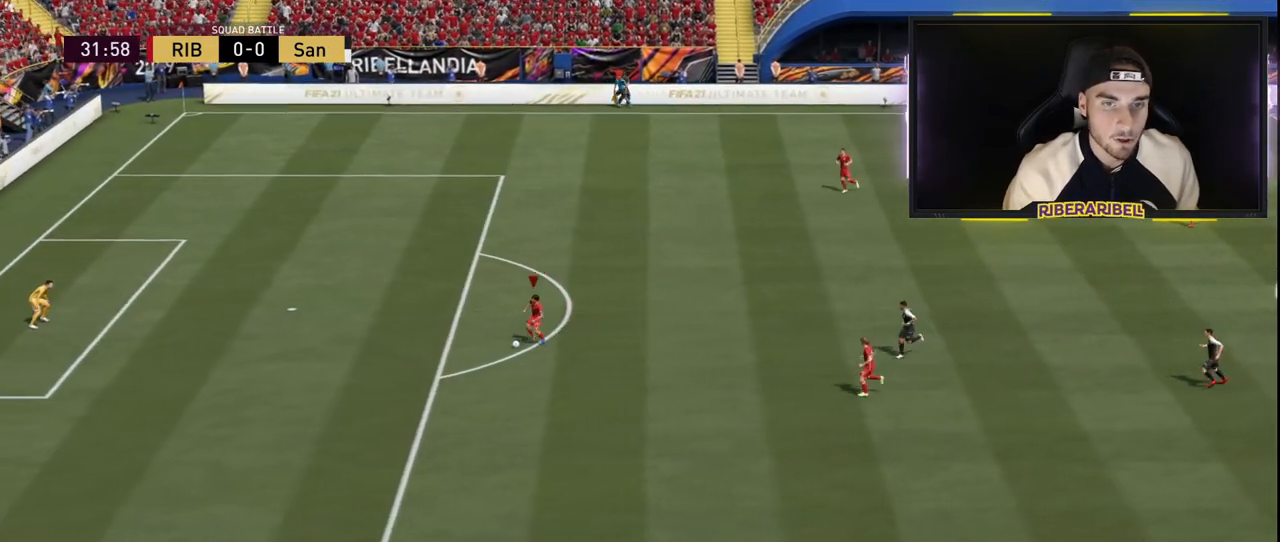
Gameplay with a controller (PlayStation layout); each line is a JSON object with the inputs held at the frame after it. "events" lists button and stick changes between this image and that frame as [ms after this image, input, new state], when the widget could be followed in between.
{"buttons": [], "left_stick": "down-left", "right_stick": "down-right", "events": [[116, "R1", "up"], [200, "right_stick", "down-right"]]}
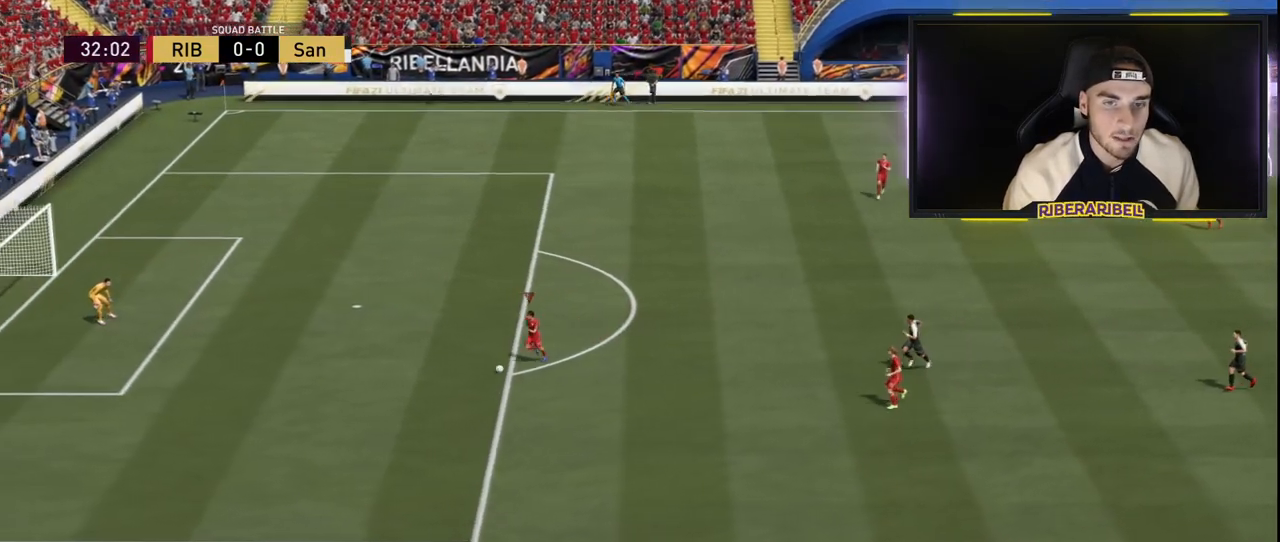
{"buttons": ["R1"], "left_stick": "down-left", "right_stick": "center", "events": [[17, "right_stick", "center"], [117, "R1", "down"]]}
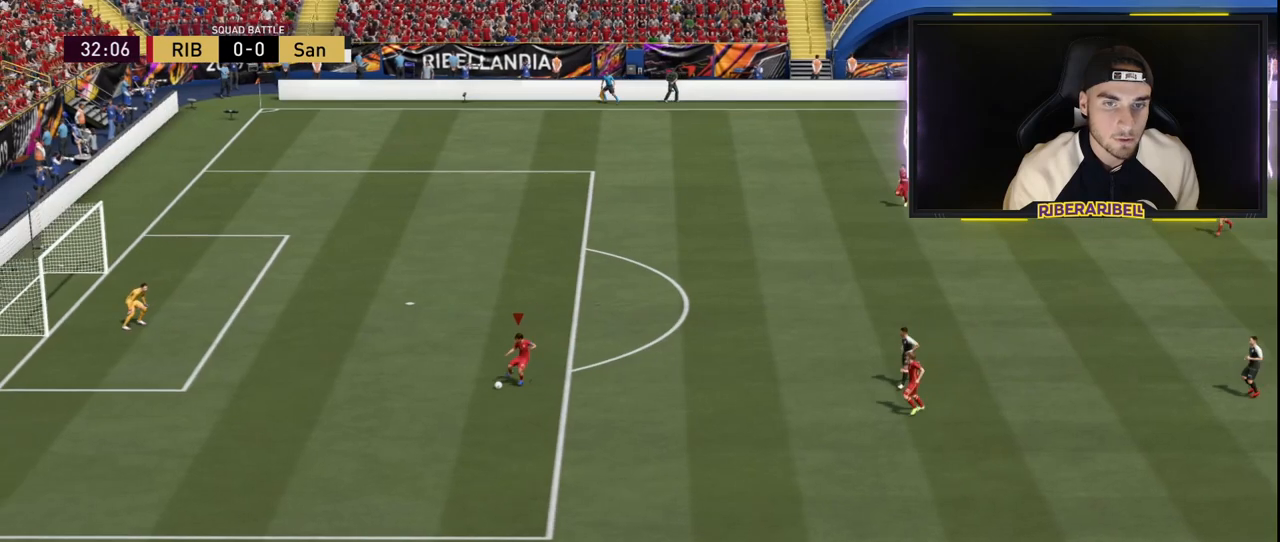
{"buttons": ["R1"], "left_stick": "down-left", "right_stick": "center", "events": []}
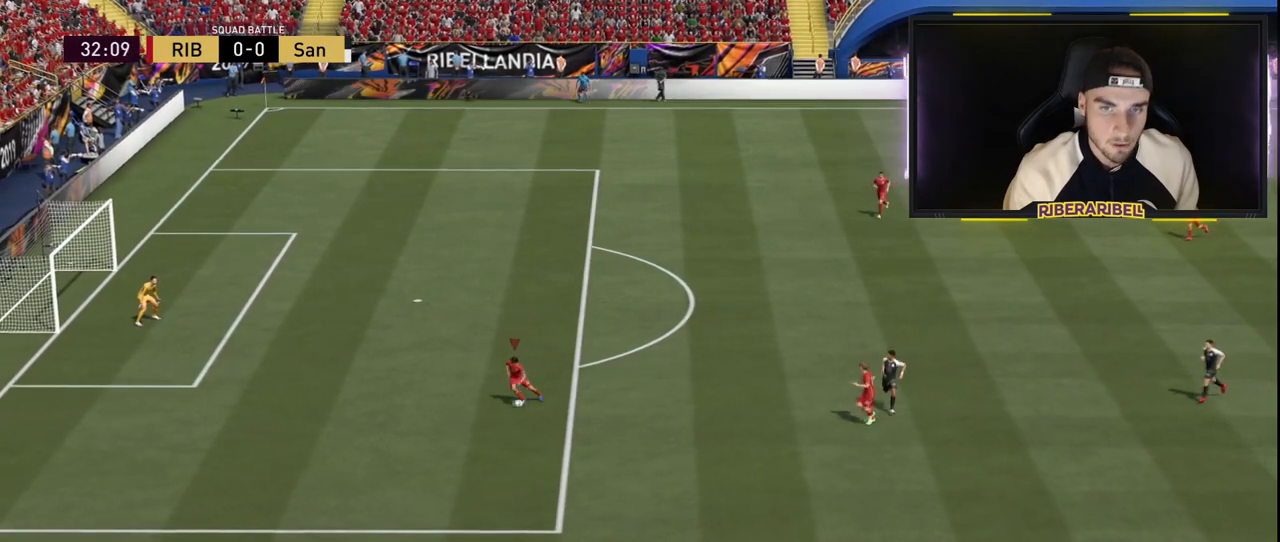
{"buttons": ["R1"], "left_stick": "down-left", "right_stick": "center", "events": []}
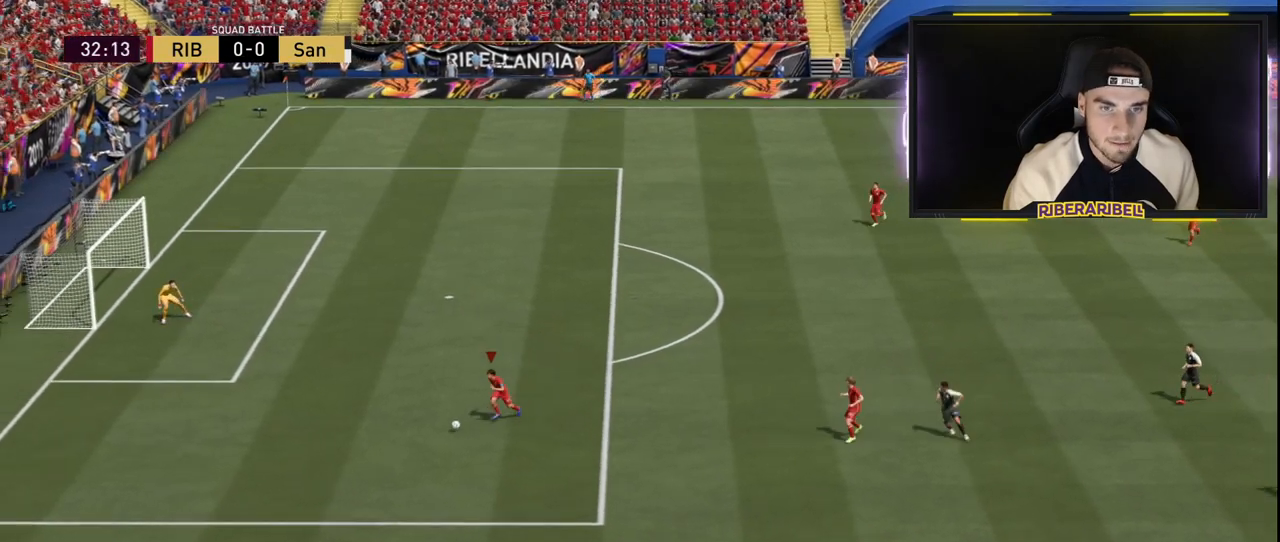
{"buttons": [], "left_stick": "center", "right_stick": "center", "events": [[417, "R1", "up"], [450, "left_stick", "center"]]}
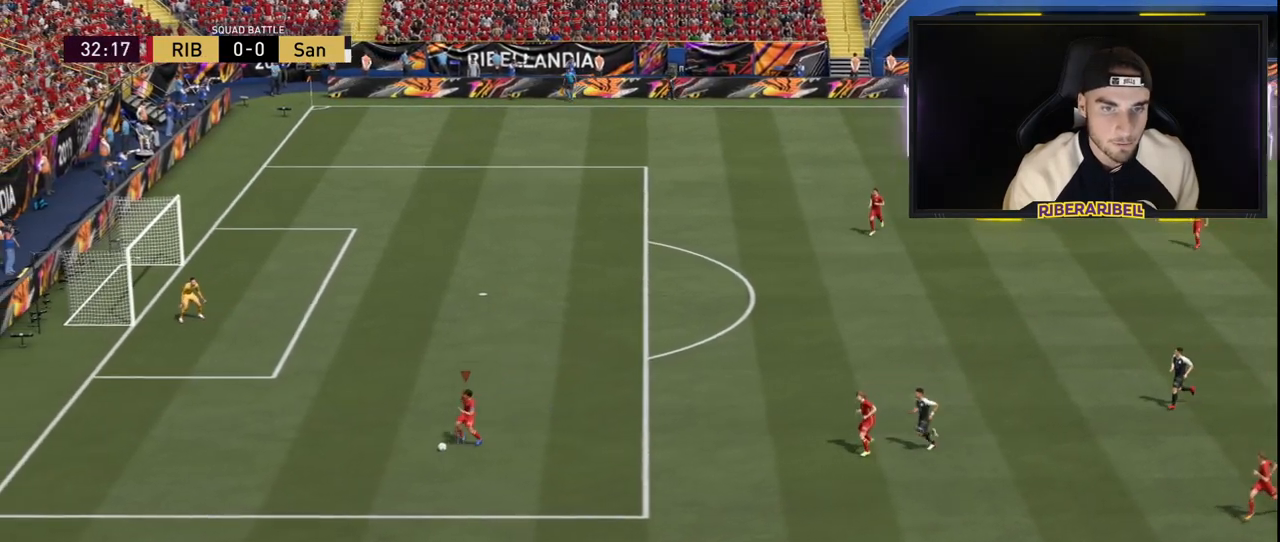
{"buttons": [], "left_stick": "center", "right_stick": "center", "events": [[33, "CIRCLE", "down"], [83, "CROSS", "down"], [234, "CIRCLE", "up"], [300, "CROSS", "up"]]}
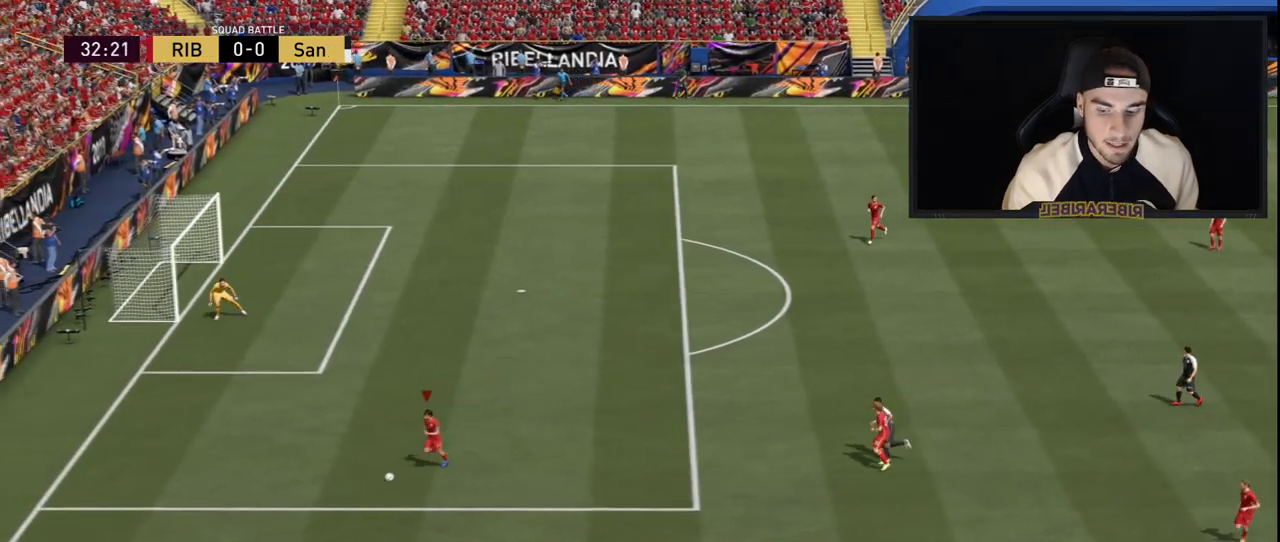
{"buttons": [], "left_stick": "up-right", "right_stick": "center", "events": [[383, "left_stick", "up-right"]]}
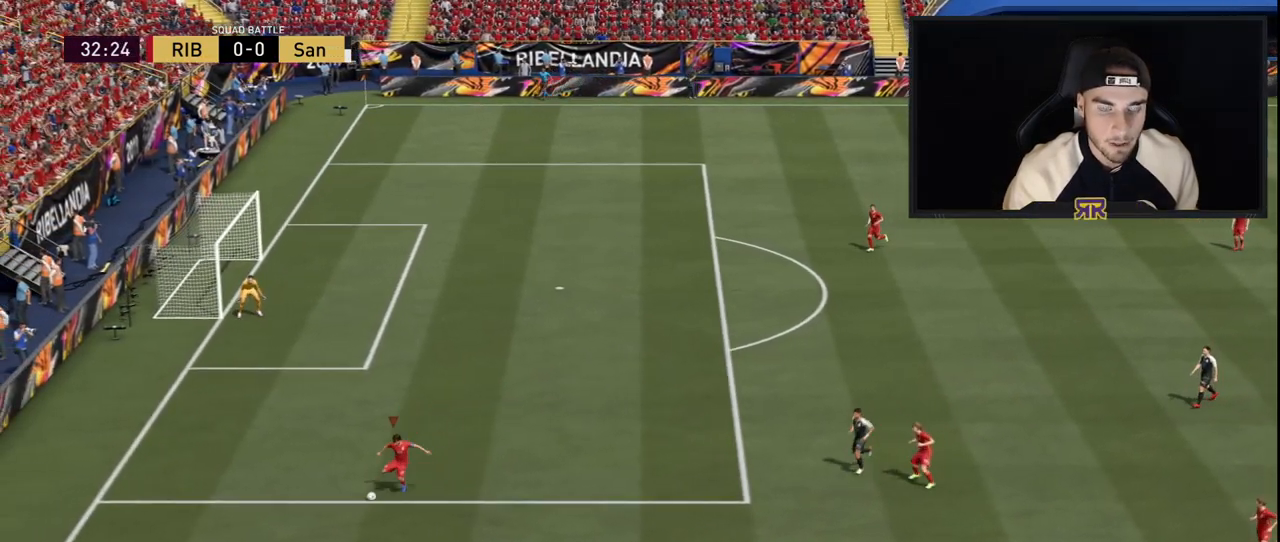
{"buttons": [], "left_stick": "center", "right_stick": "center", "events": [[200, "left_stick", "center"]]}
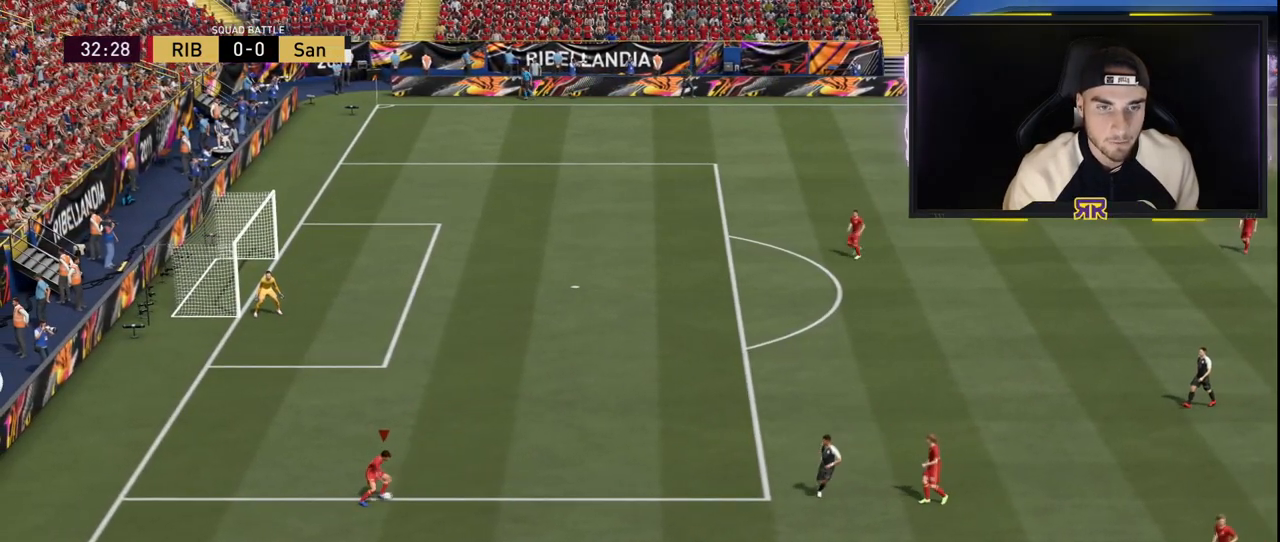
{"buttons": [], "left_stick": "center", "right_stick": "center", "events": [[100, "left_stick", "up"], [183, "left_stick", "center"]]}
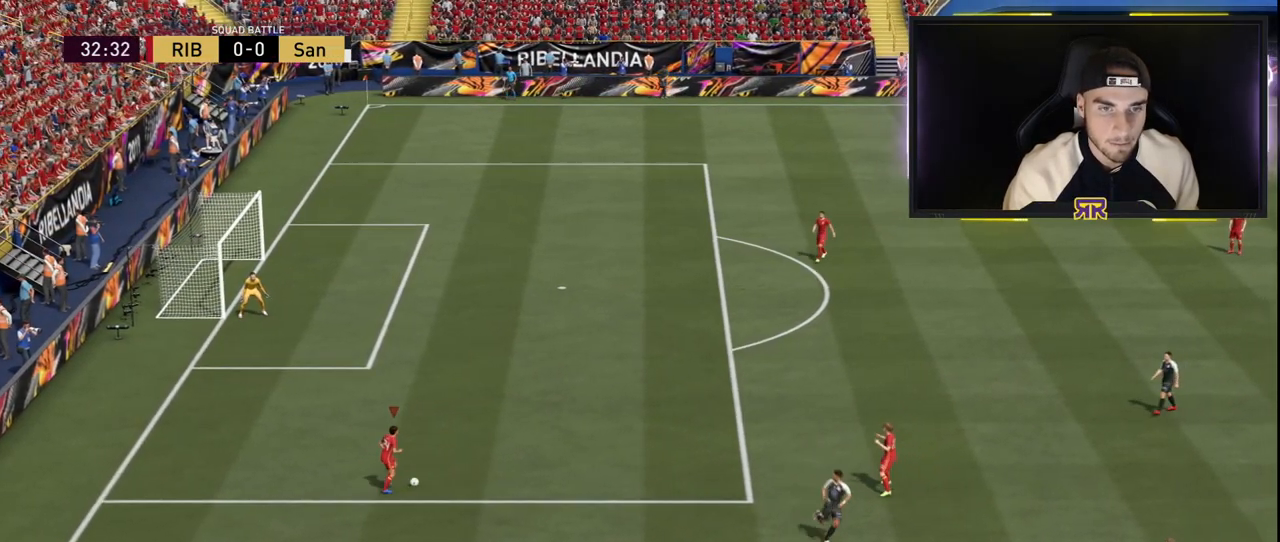
{"buttons": [], "left_stick": "center", "right_stick": "center", "events": []}
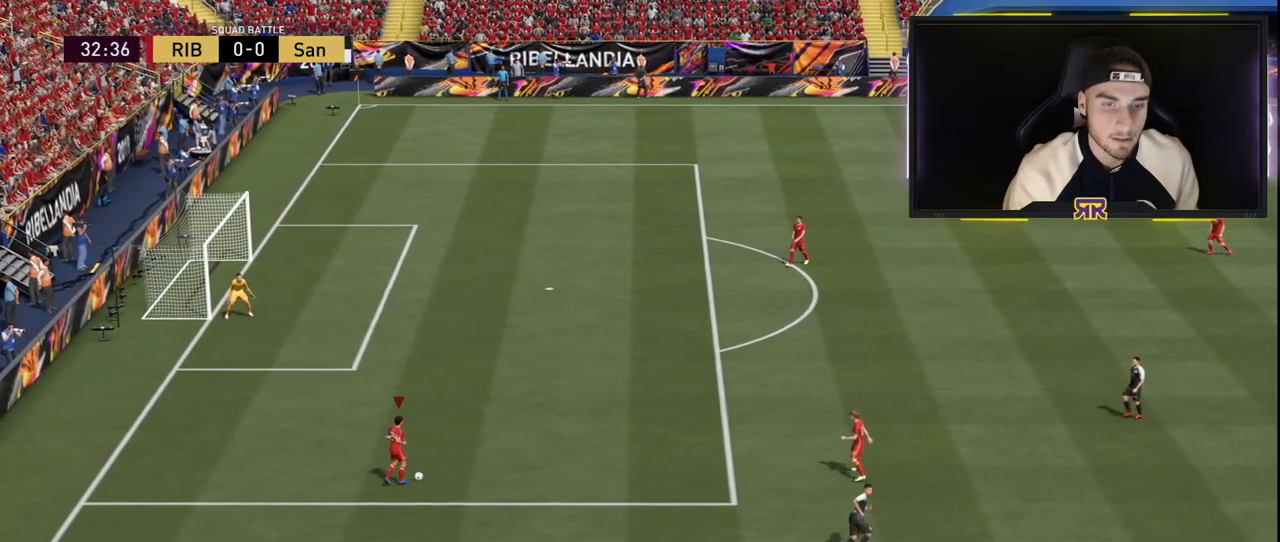
{"buttons": [], "left_stick": "center", "right_stick": "center", "events": []}
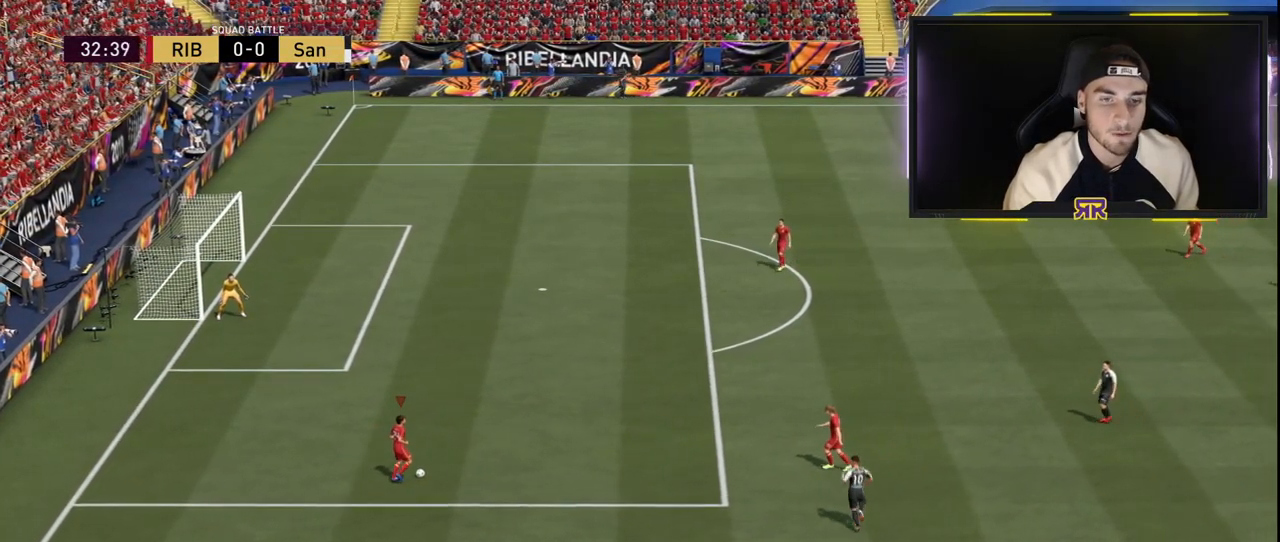
{"buttons": [], "left_stick": "center", "right_stick": "center", "events": []}
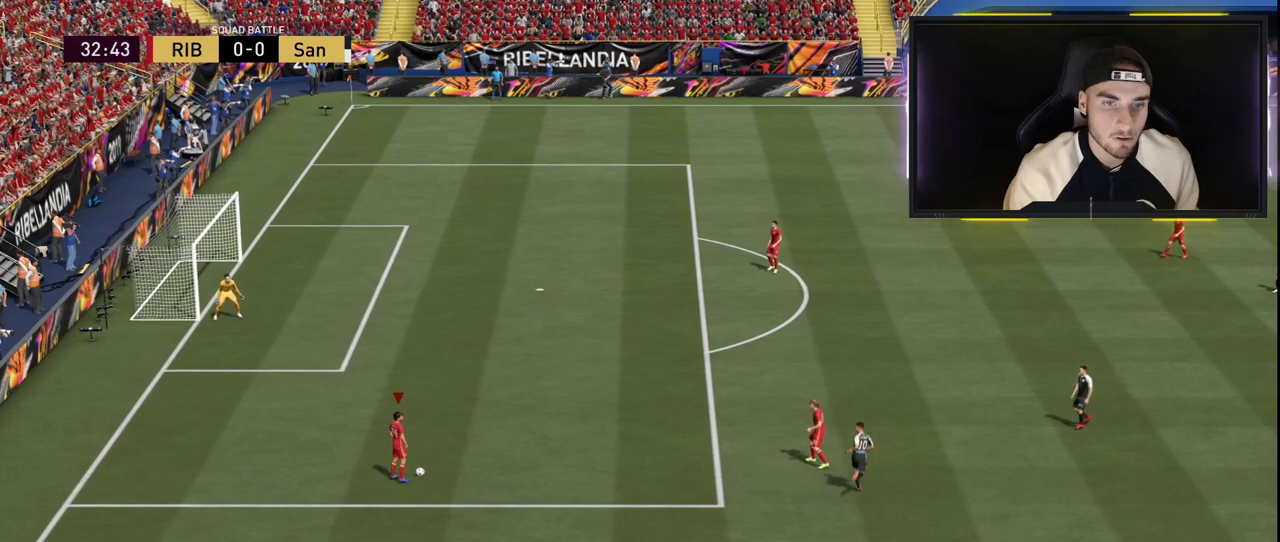
{"buttons": [], "left_stick": "center", "right_stick": "center", "events": []}
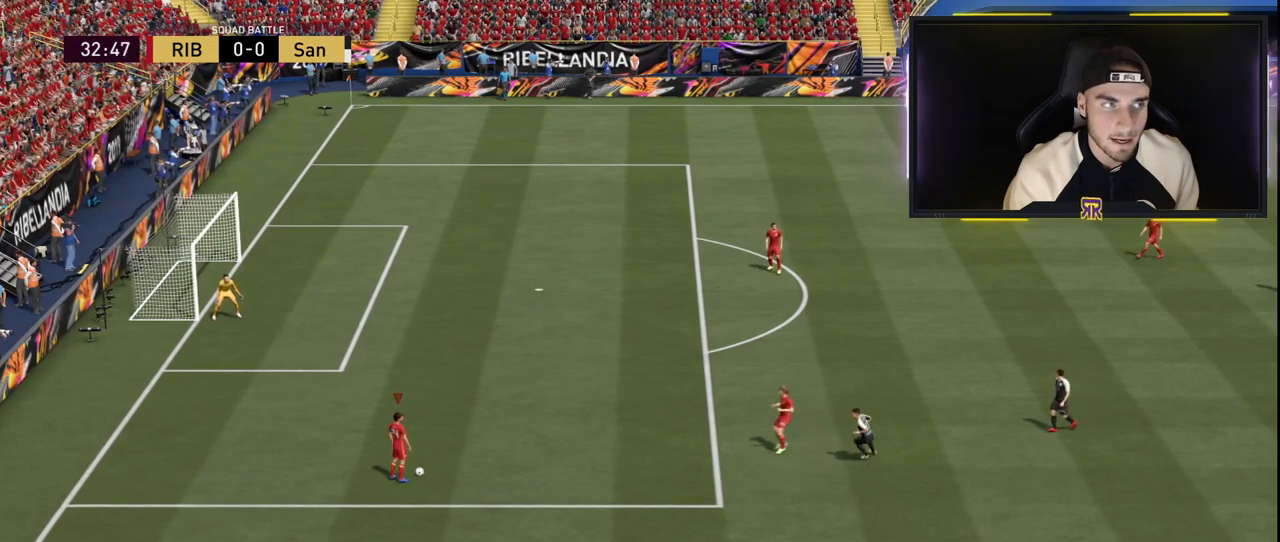
{"buttons": [], "left_stick": "center", "right_stick": "center", "events": []}
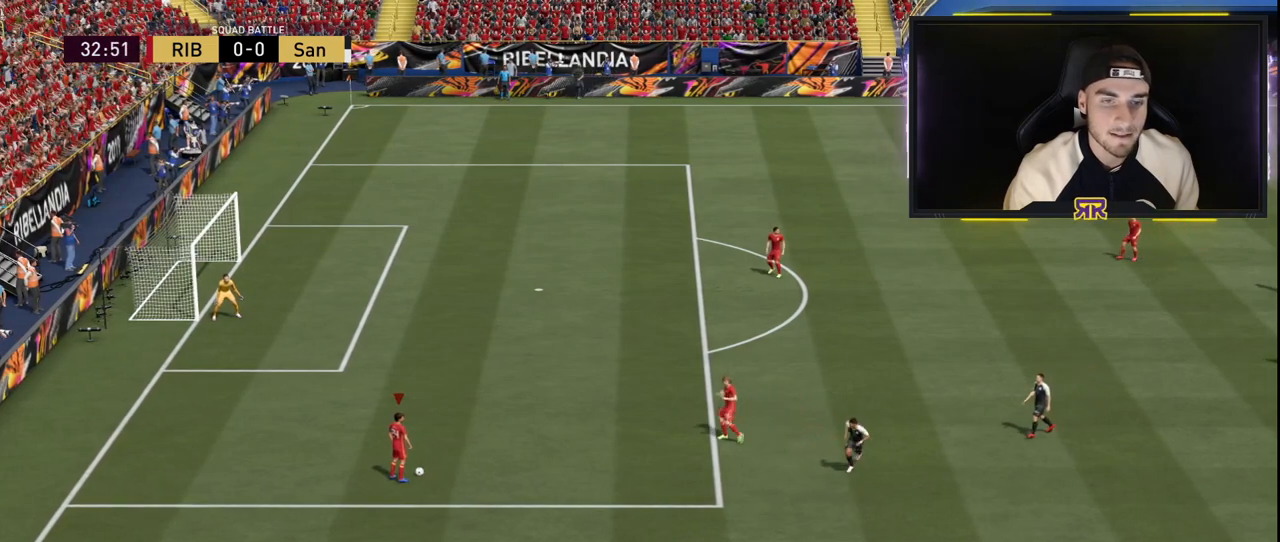
{"buttons": [], "left_stick": "center", "right_stick": "center", "events": []}
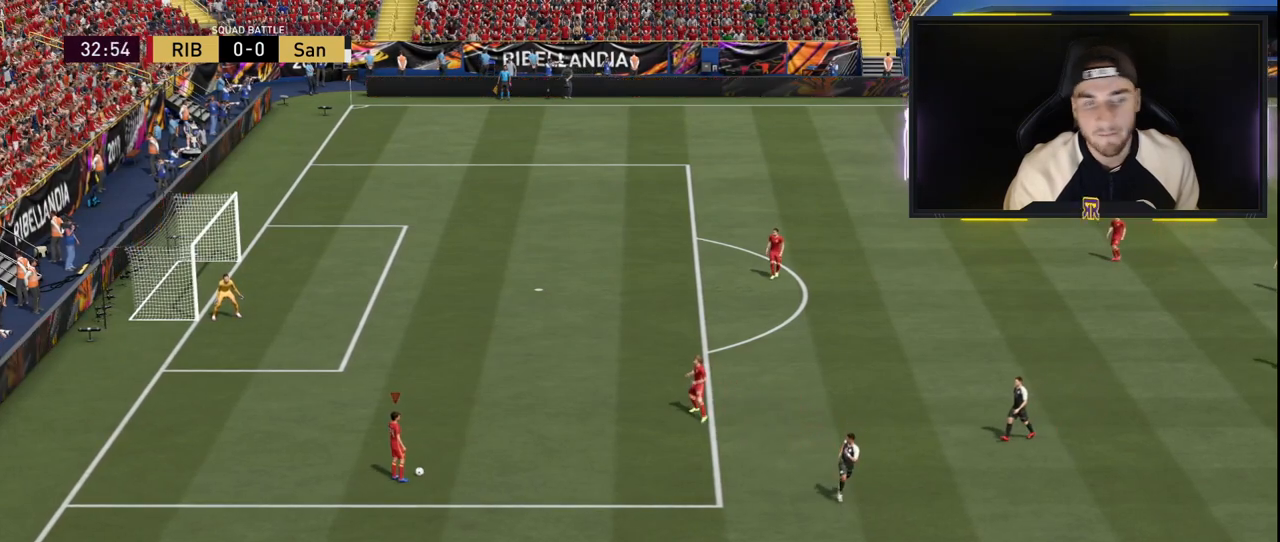
{"buttons": [], "left_stick": "center", "right_stick": "center", "events": []}
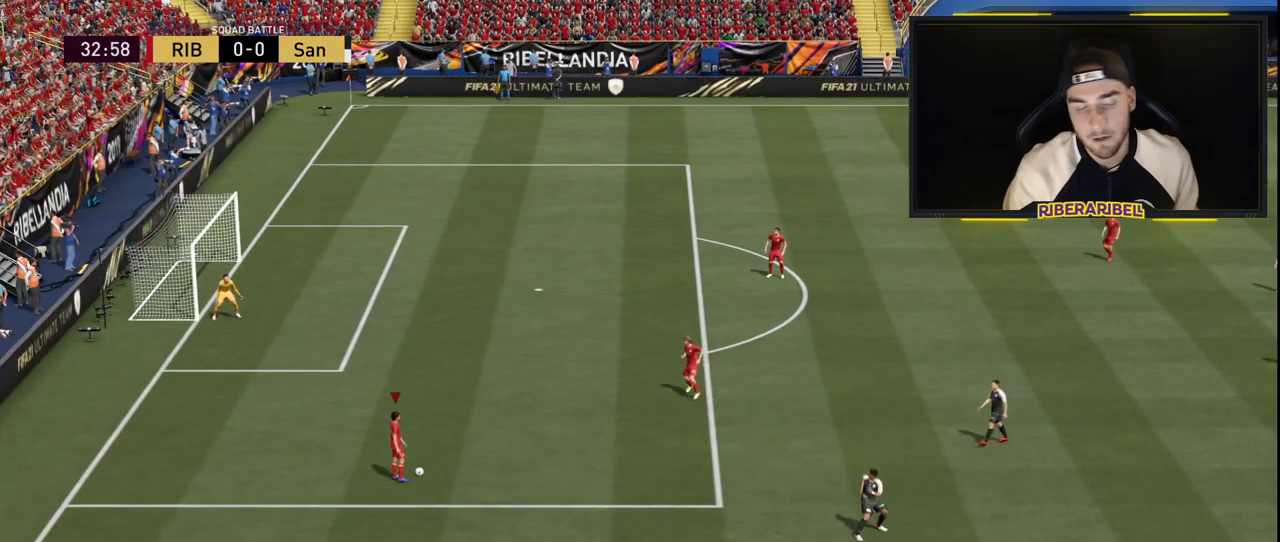
{"buttons": [], "left_stick": "center", "right_stick": "center", "events": []}
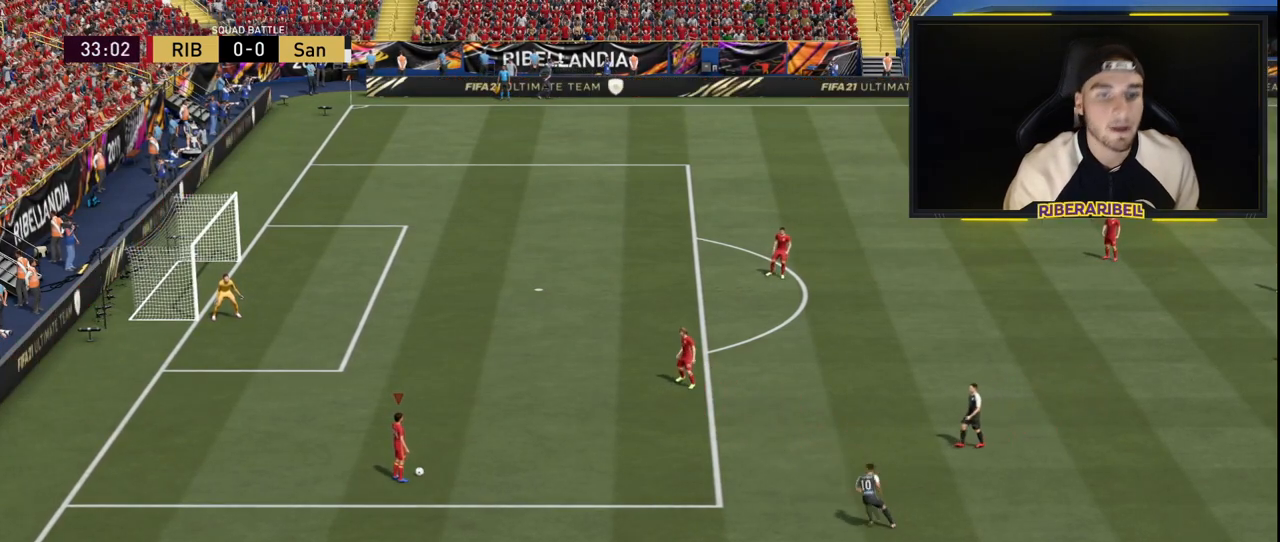
{"buttons": [], "left_stick": "center", "right_stick": "center", "events": []}
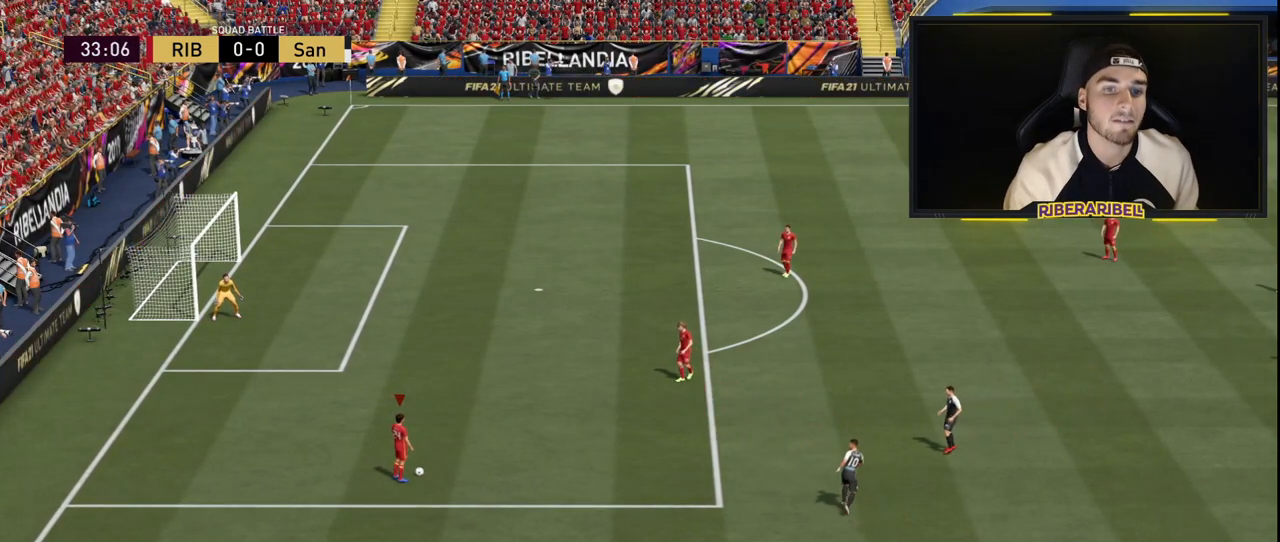
{"buttons": [], "left_stick": "up", "right_stick": "center", "events": [[250, "left_stick", "up"]]}
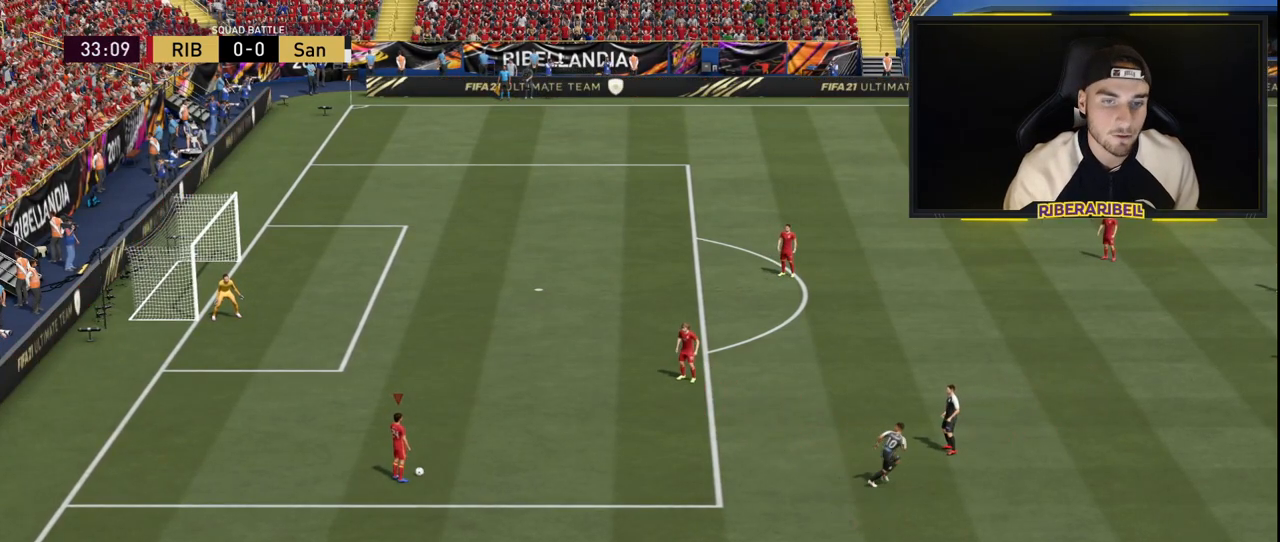
{"buttons": [], "left_stick": "up-right", "right_stick": "center", "events": [[100, "right_stick", "right"], [134, "left_stick", "up-right"], [200, "right_stick", "down"], [284, "right_stick", "left"], [367, "right_stick", "center"]]}
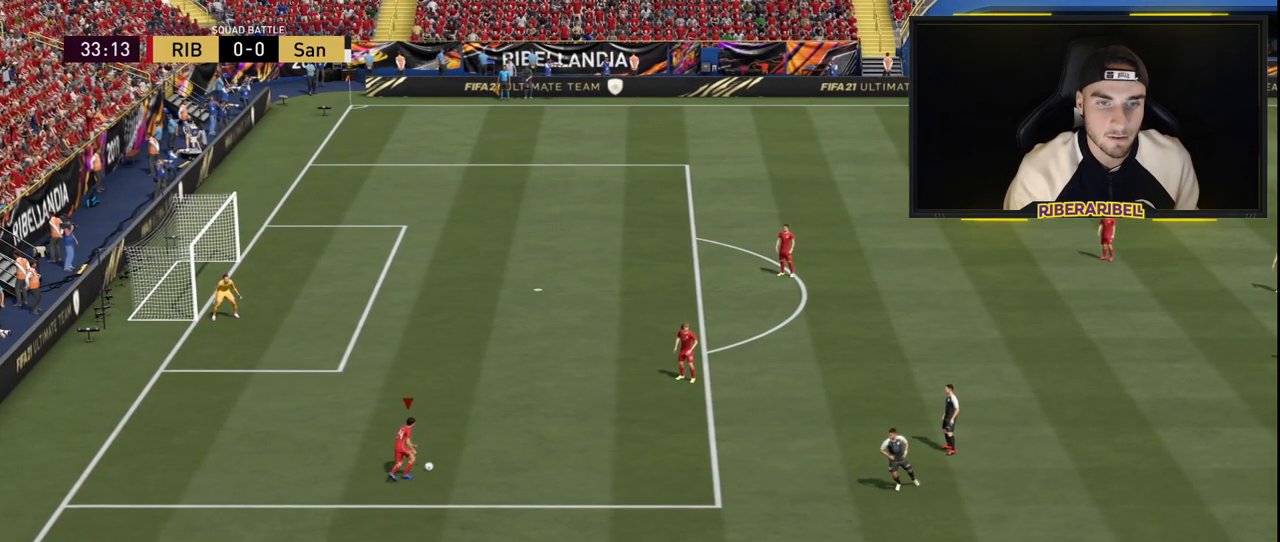
{"buttons": [], "left_stick": "up-right", "right_stick": "center", "events": []}
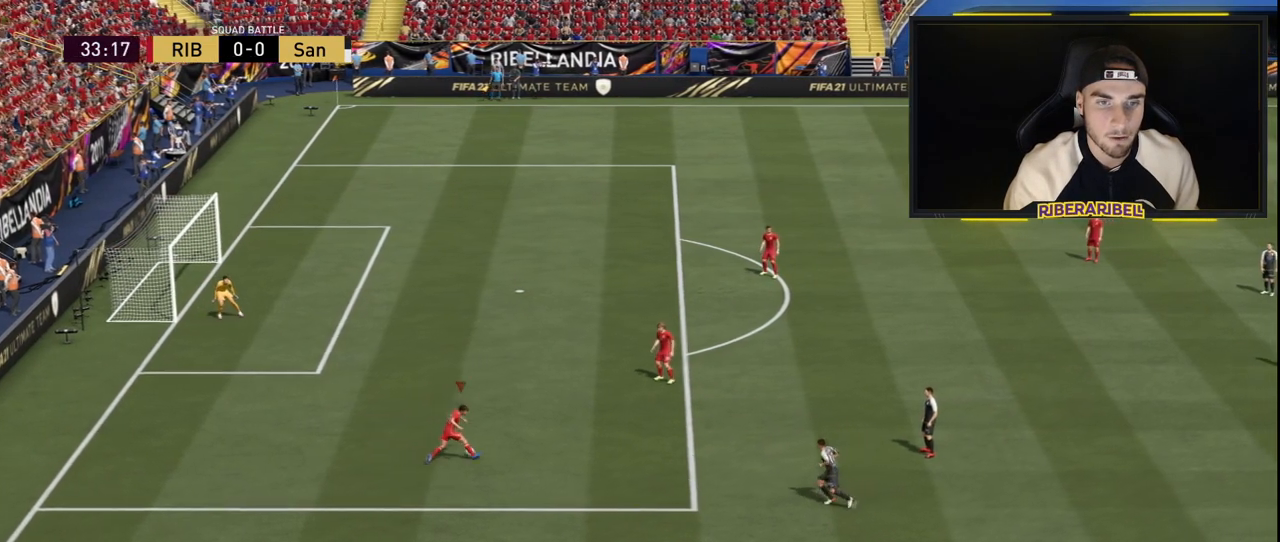
{"buttons": [], "left_stick": "up-right", "right_stick": "down", "events": [[267, "right_stick", "right"], [434, "right_stick", "down"]]}
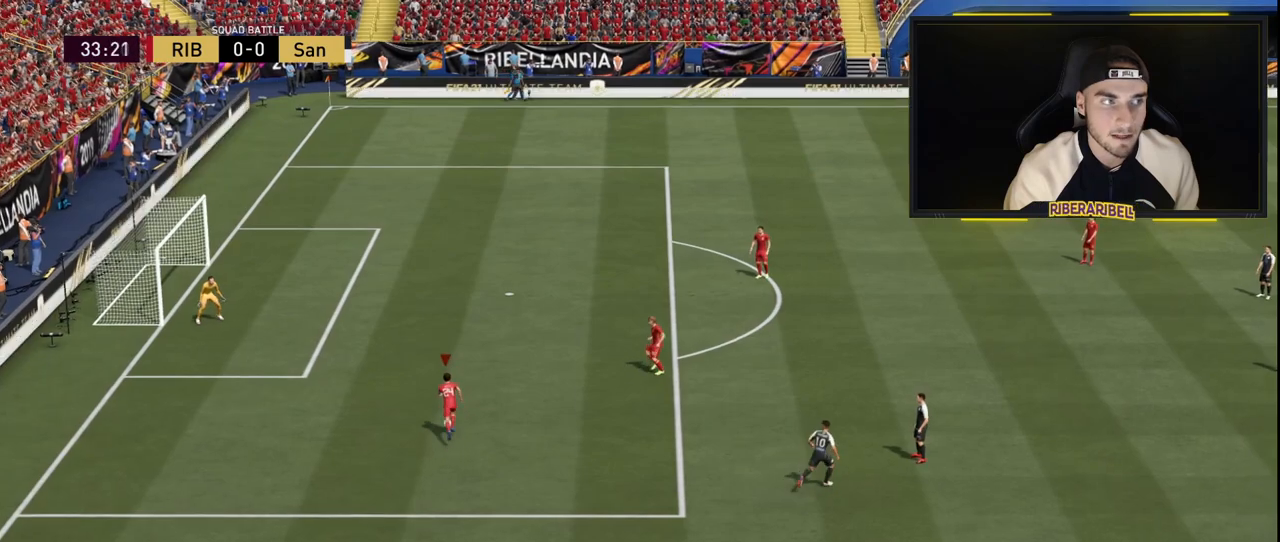
{"buttons": [], "left_stick": "up-right", "right_stick": "center", "events": [[66, "right_stick", "left"], [166, "right_stick", "center"]]}
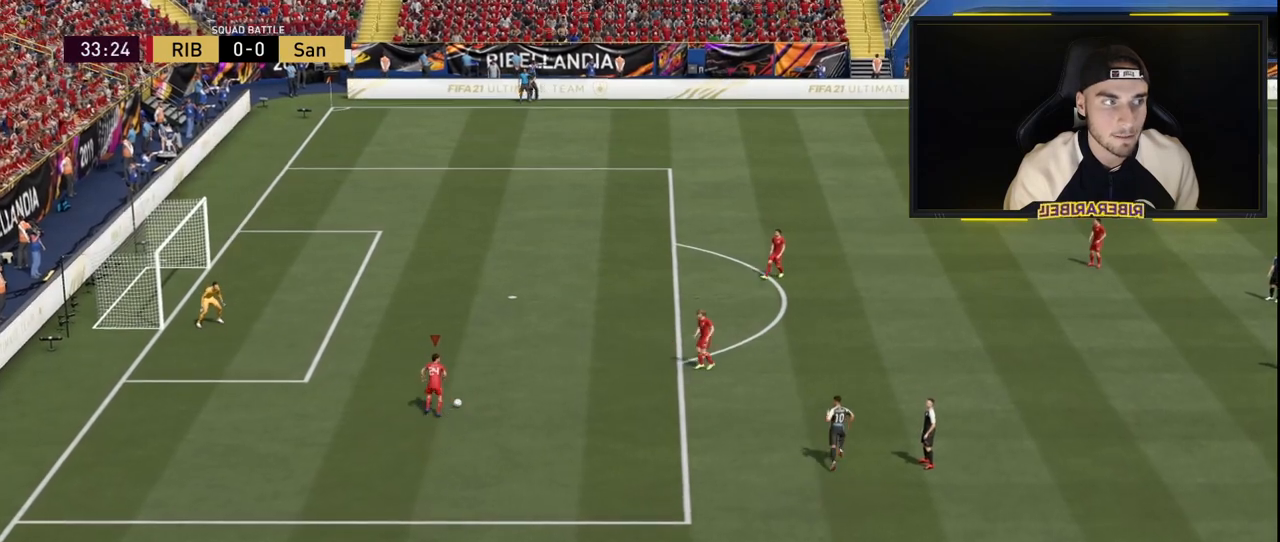
{"buttons": [], "left_stick": "up-right", "right_stick": "right", "events": [[467, "right_stick", "right"]]}
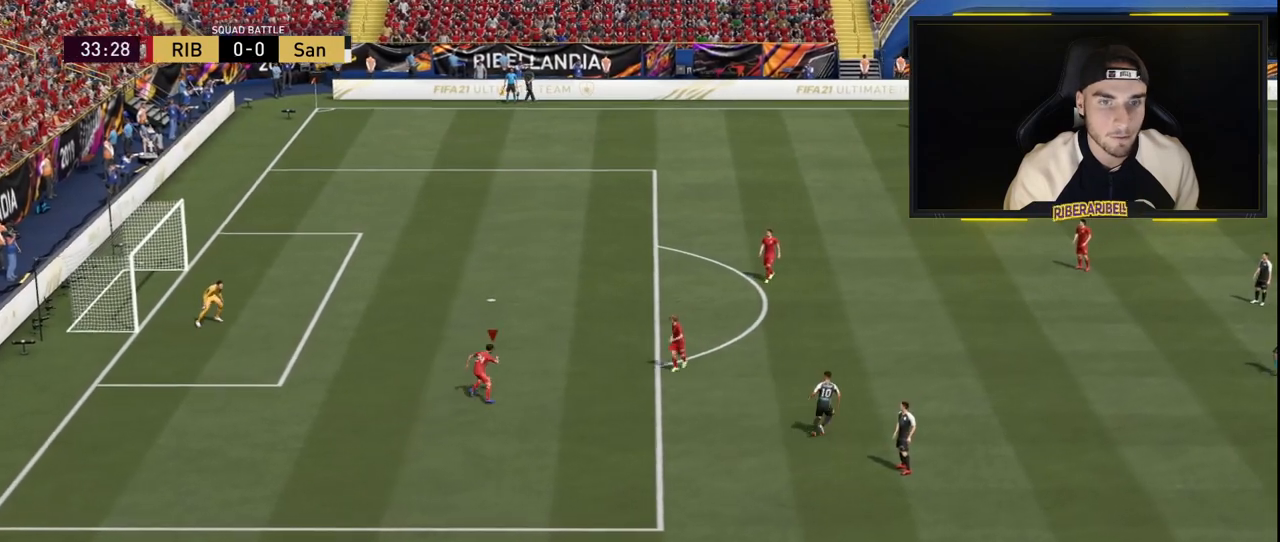
{"buttons": [], "left_stick": "up-right", "right_stick": "center", "events": [[16, "right_stick", "down-right"], [150, "right_stick", "down-left"], [233, "right_stick", "center"]]}
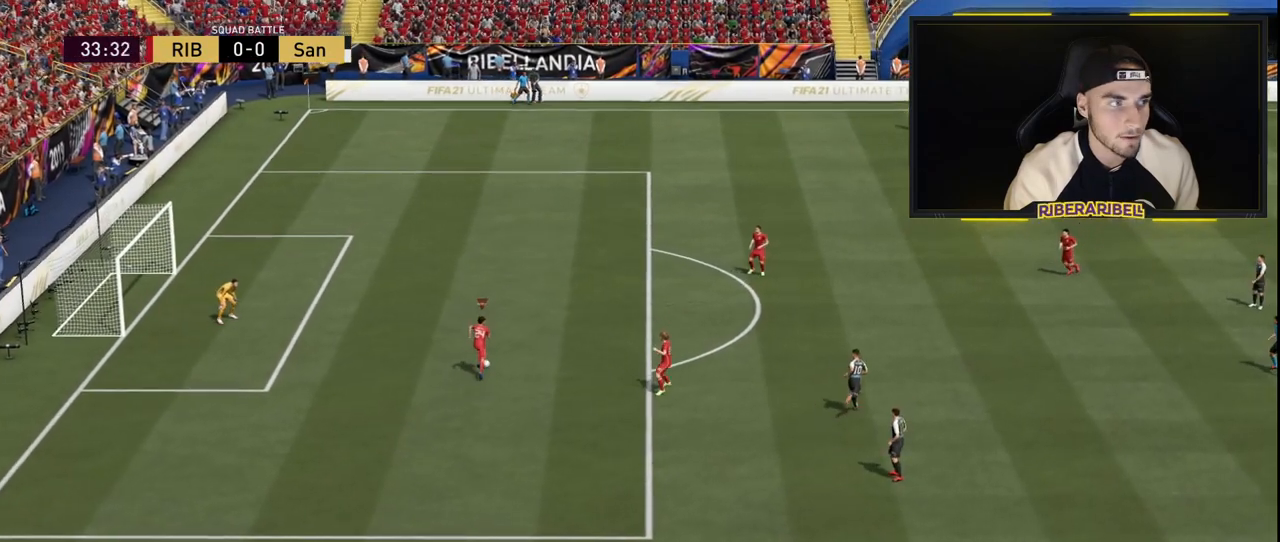
{"buttons": [], "left_stick": "up-right", "right_stick": "center", "events": []}
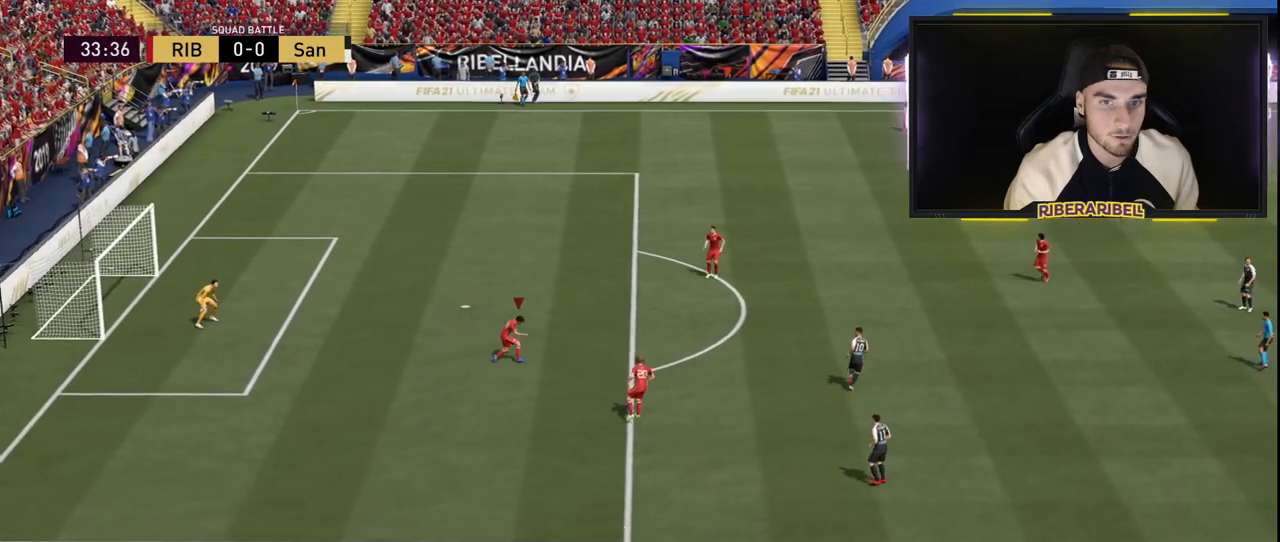
{"buttons": [], "left_stick": "up-right", "right_stick": "center", "events": []}
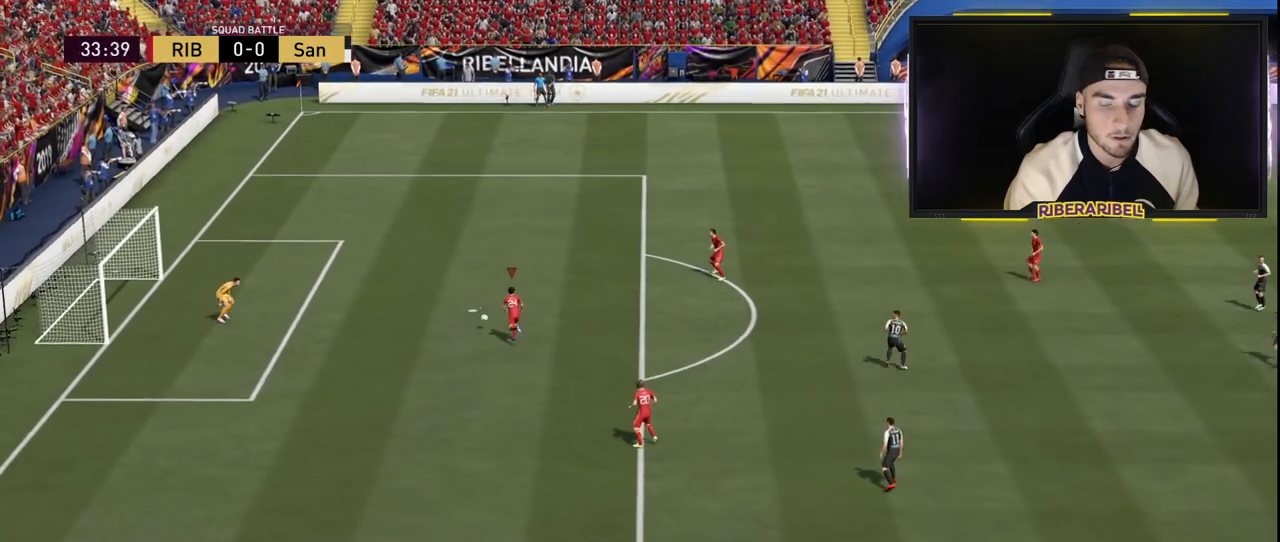
{"buttons": [], "left_stick": "up-right", "right_stick": "center", "events": []}
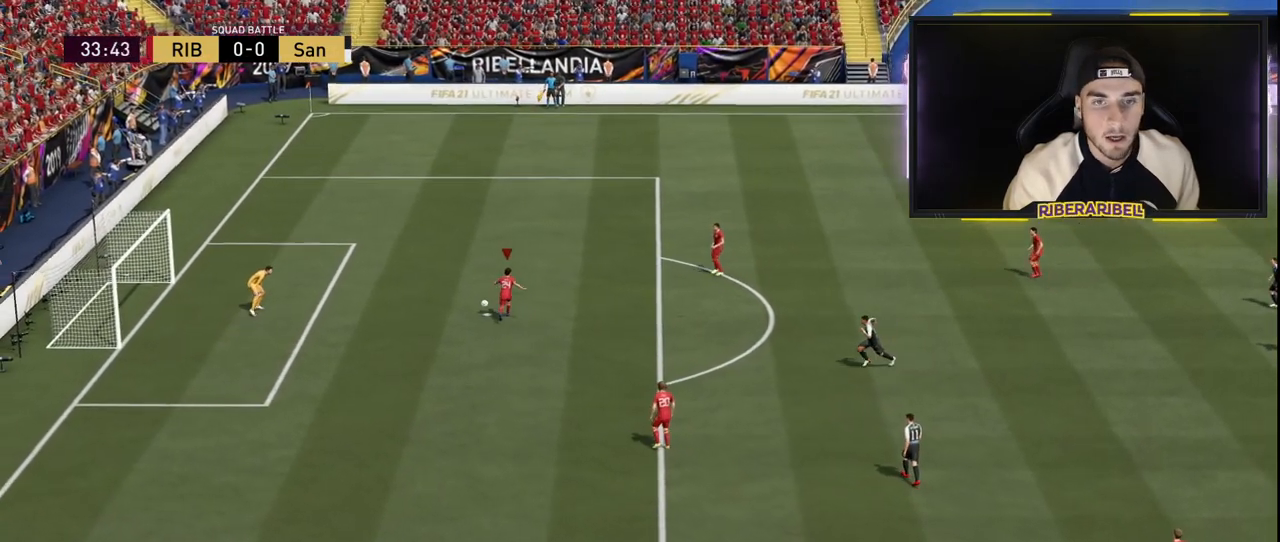
{"buttons": [], "left_stick": "up-right", "right_stick": "center", "events": []}